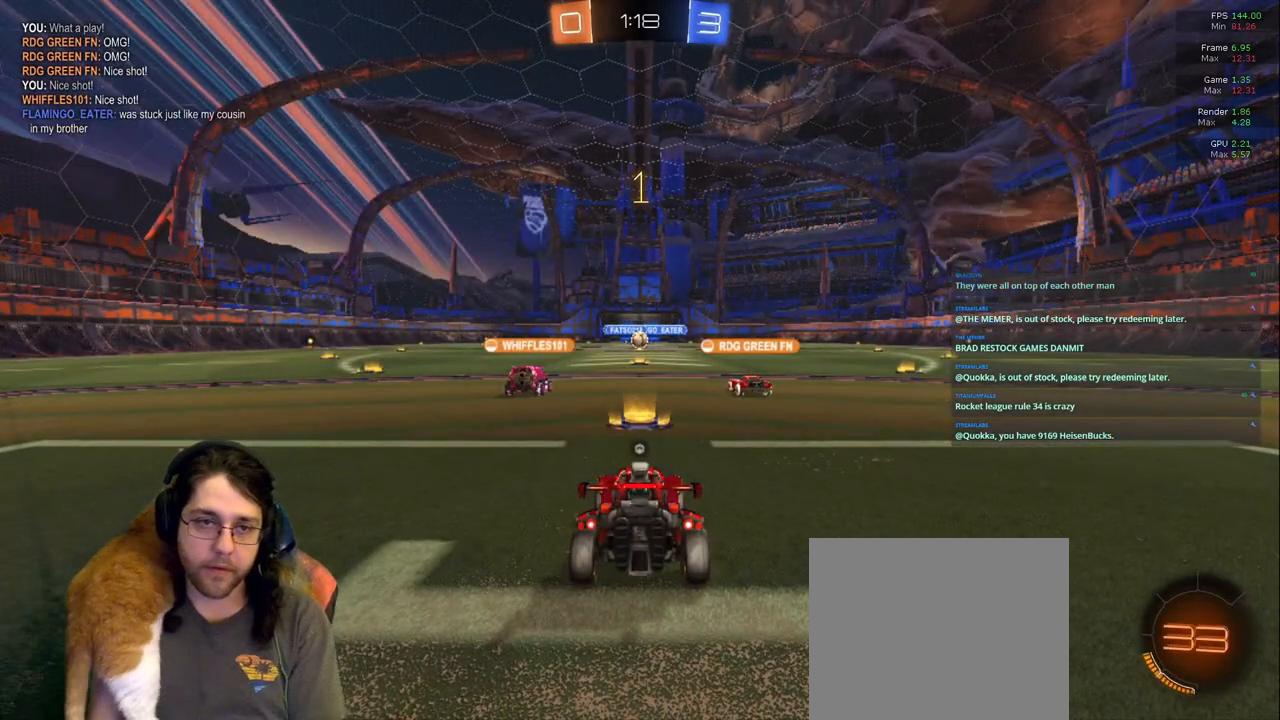
Gameplay with a controller (PlayStation layout); each line is a JSON object with the inputs held at the frame after it (dt_ms = milliseconds from this image to that frame). "events" lists button and stick changes between this image and that frame as [ms after this image, input, new state], when the widget could be followed in between. Not read: L3 R2 R3.
{"dt_ms": 500, "buttons": [], "left_stick": "center", "right_stick": "center", "events": [[267, "TRIANGLE", "down"], [367, "TRIANGLE", "up"]]}
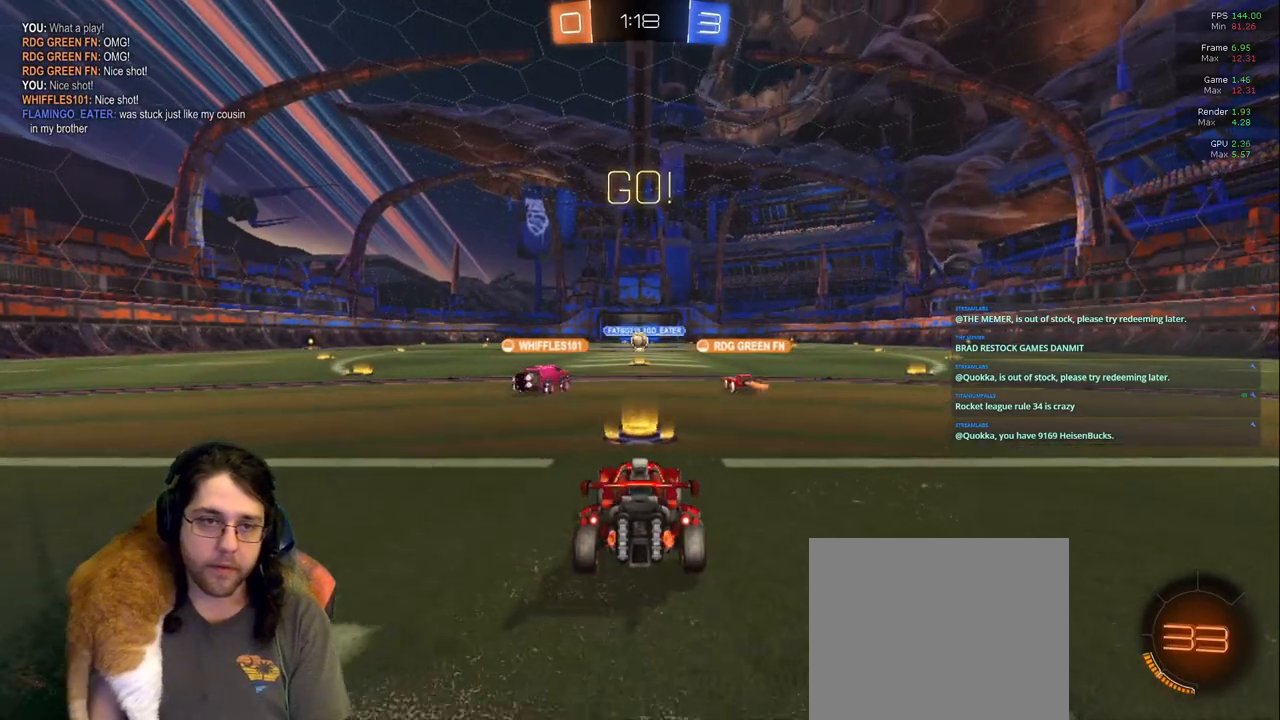
{"dt_ms": 500, "buttons": [], "left_stick": "center", "right_stick": "center", "events": []}
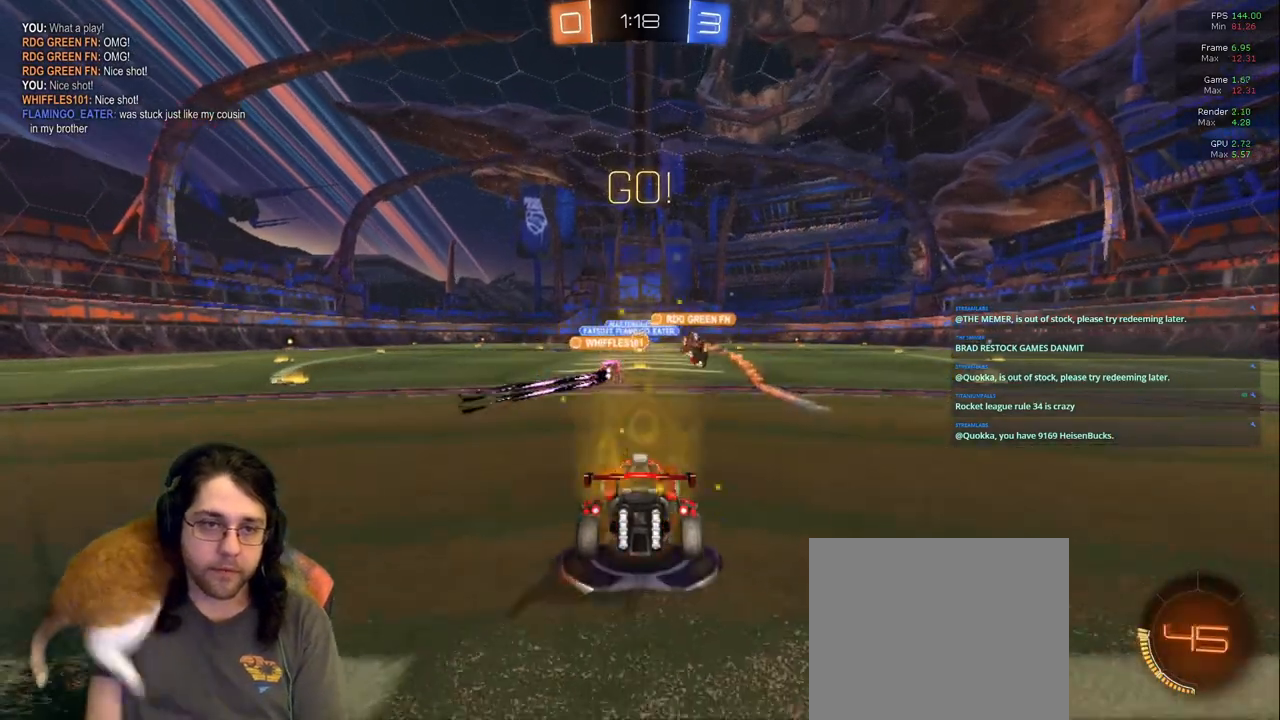
{"dt_ms": 500, "buttons": [], "left_stick": "center", "right_stick": "center", "events": []}
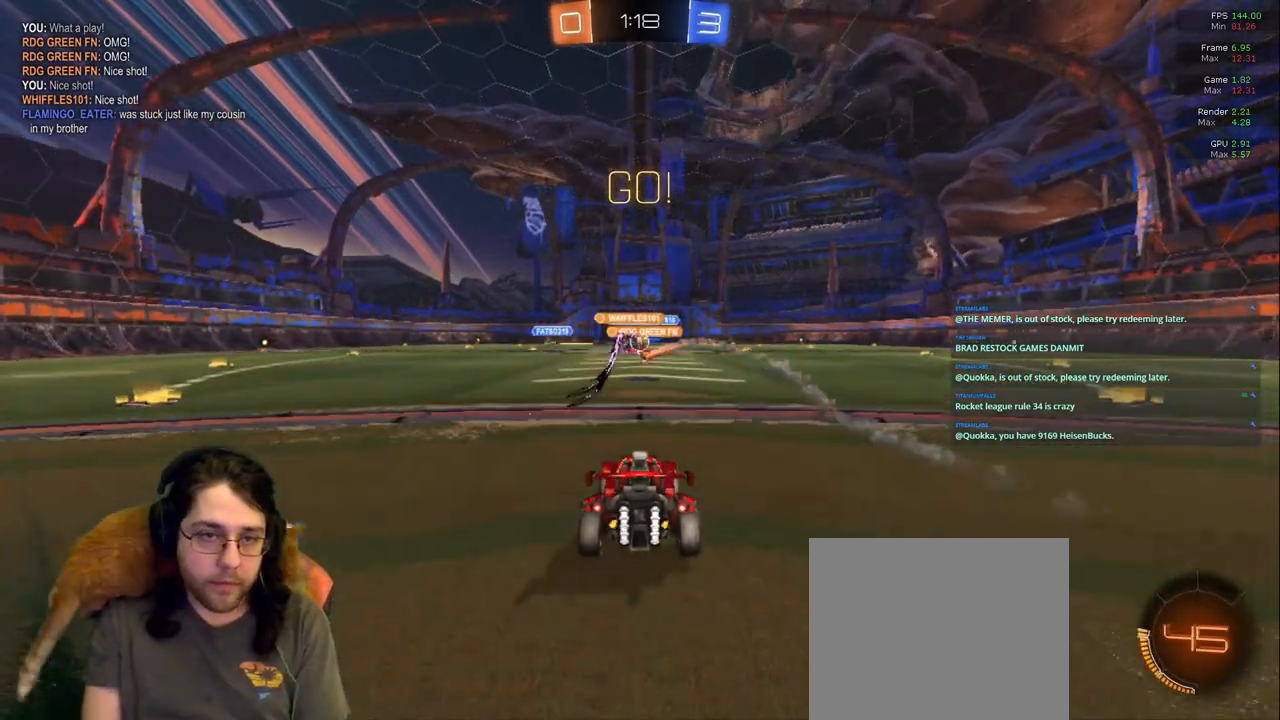
{"dt_ms": 500, "buttons": ["R1"], "left_stick": "center", "right_stick": "center", "events": [[483, "R1", "down"]]}
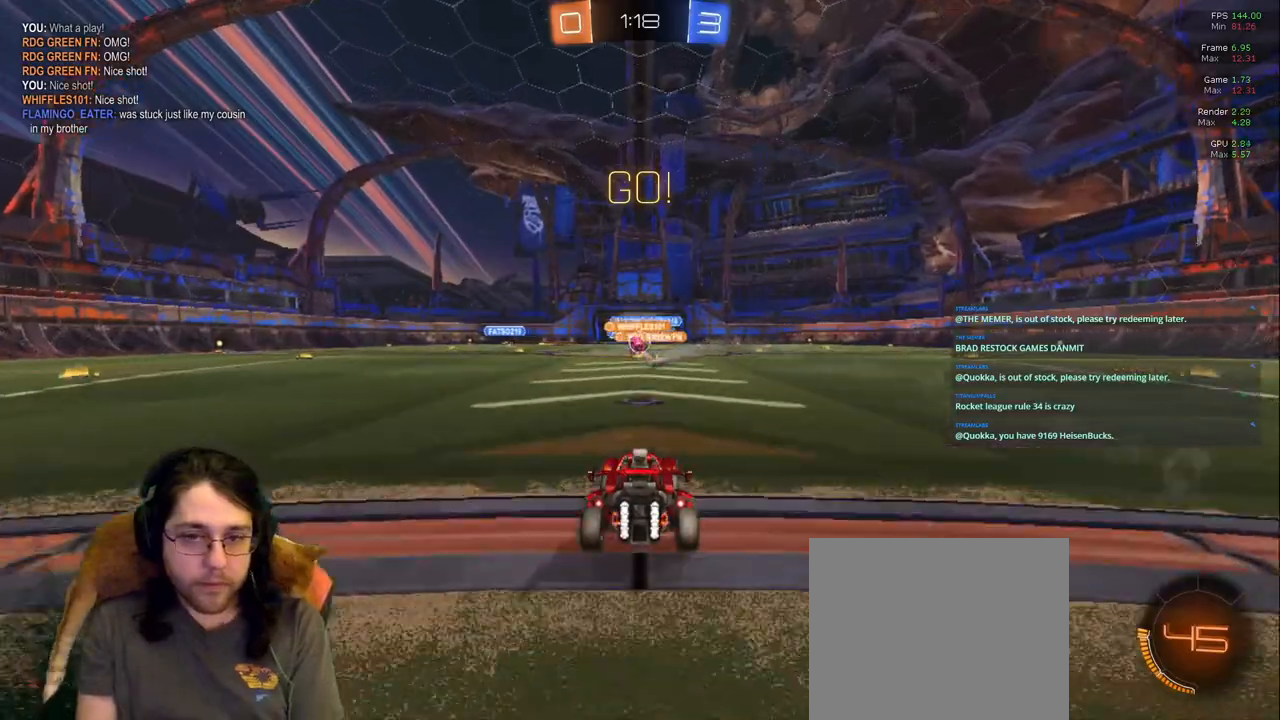
{"dt_ms": 500, "buttons": [], "left_stick": "center", "right_stick": "center", "events": [[67, "R1", "up"]]}
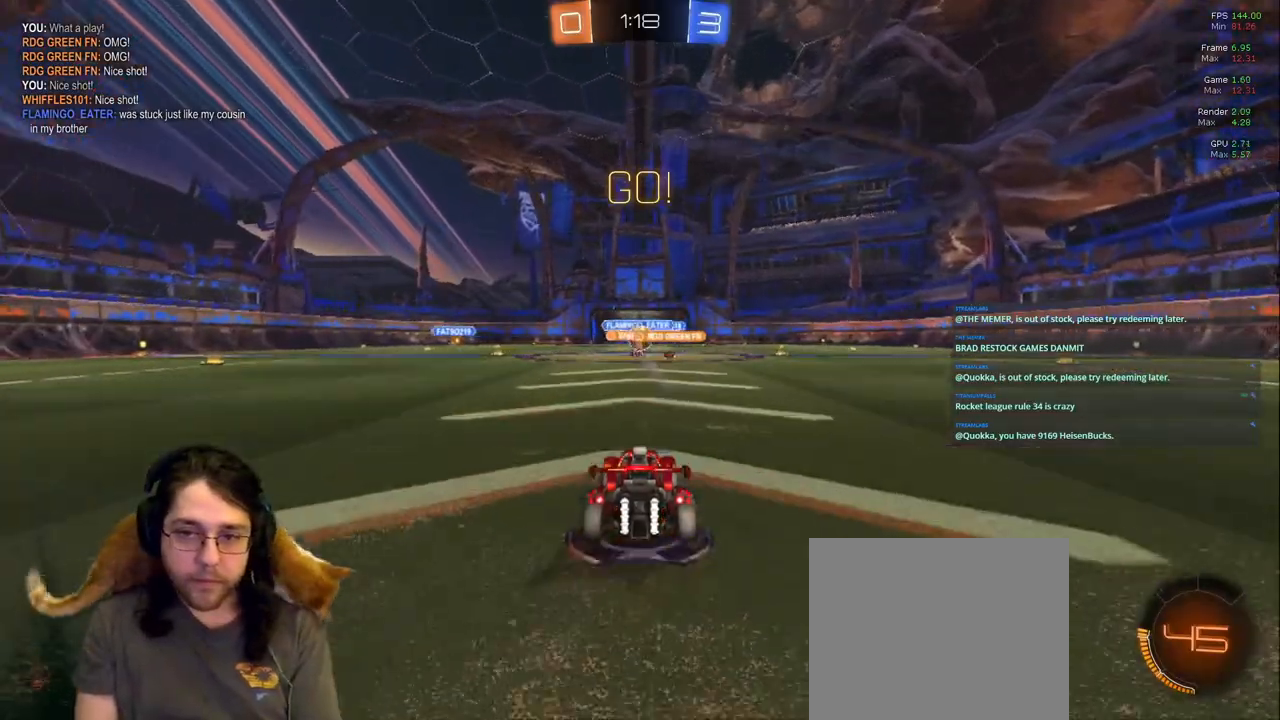
{"dt_ms": 500, "buttons": [], "left_stick": "right", "right_stick": "center", "events": [[350, "left_stick", "right"]]}
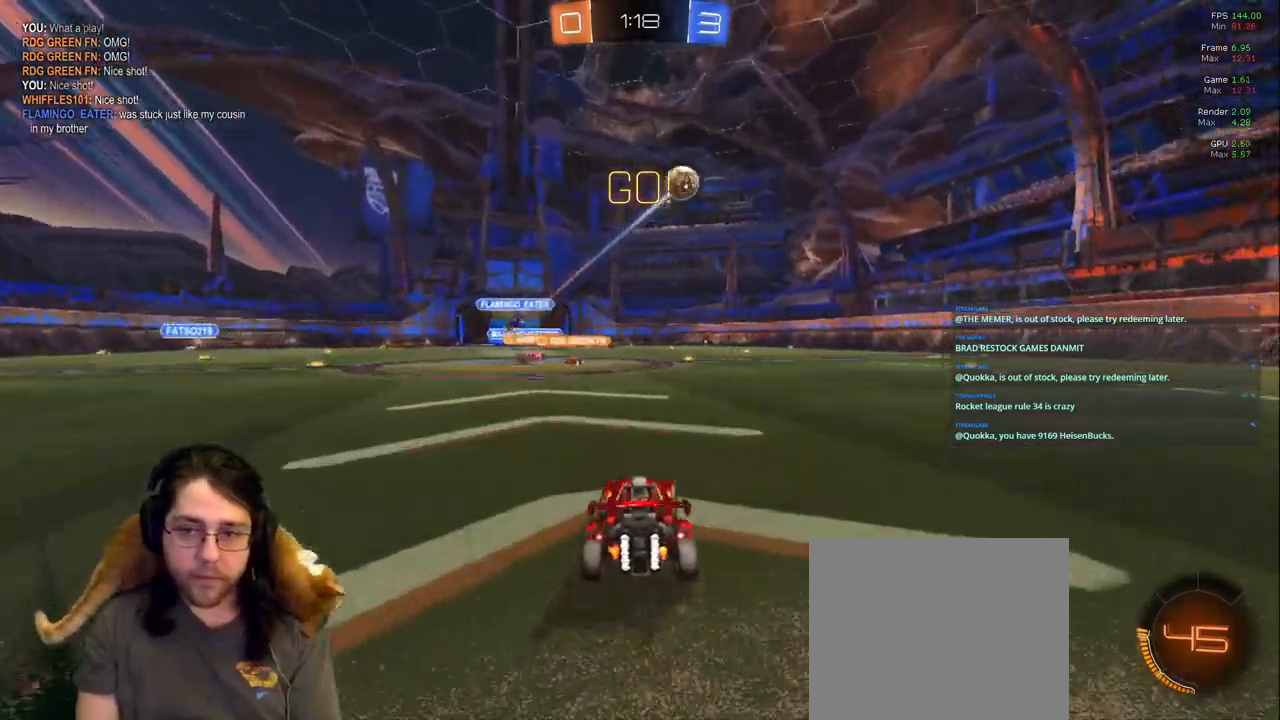
{"dt_ms": 500, "buttons": [], "left_stick": "right", "right_stick": "center"}
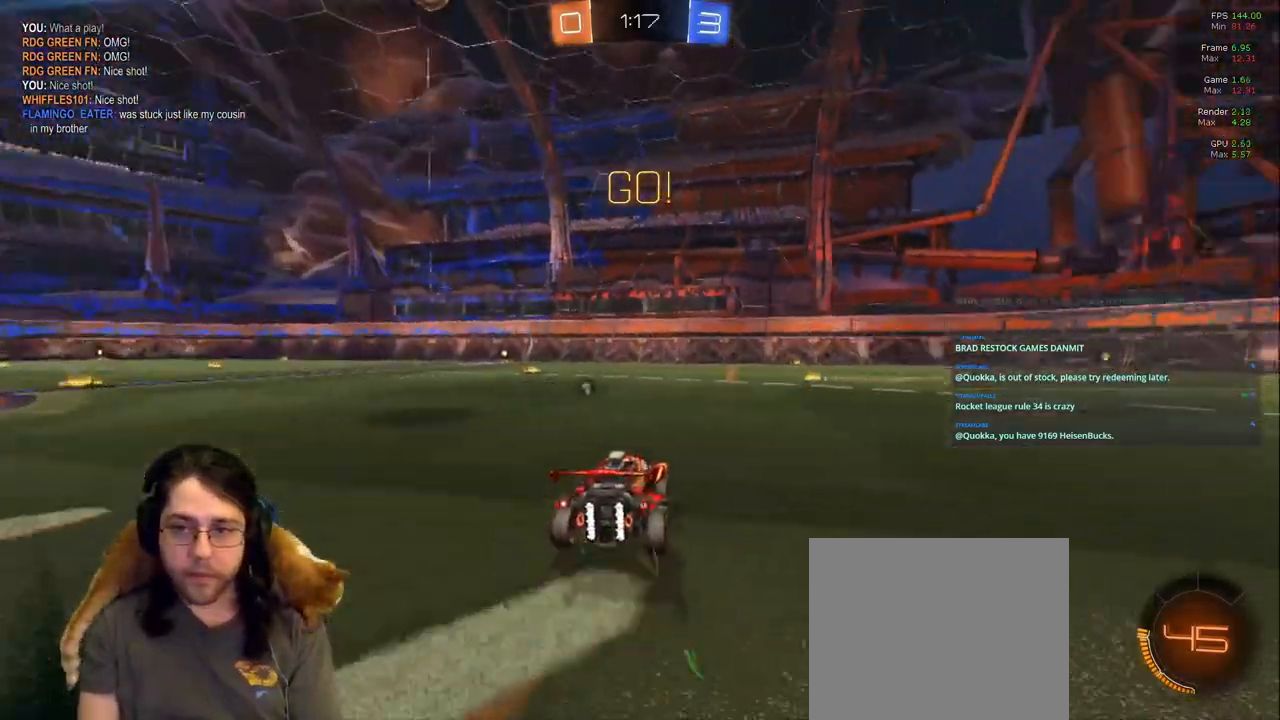
{"dt_ms": 500, "buttons": [], "left_stick": "center", "right_stick": "center"}
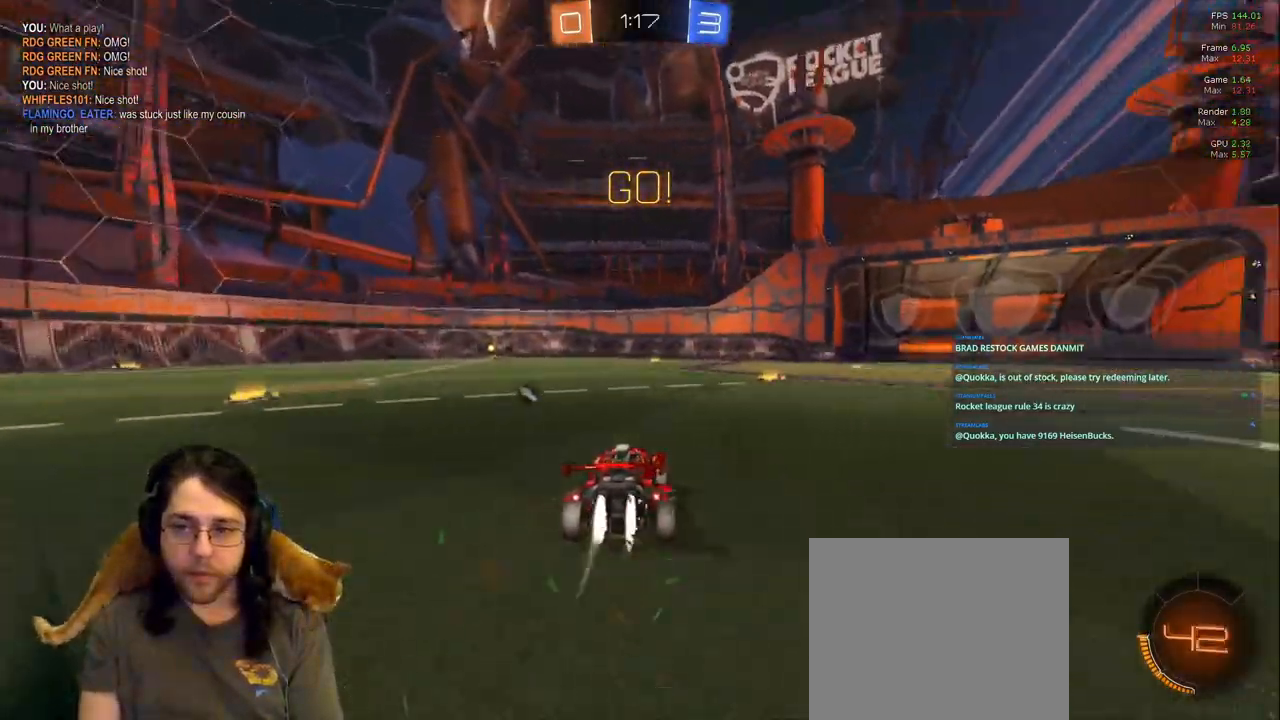
{"dt_ms": 500, "buttons": [], "left_stick": "up", "right_stick": "center", "events": [[133, "left_stick", "up-left"], [467, "left_stick", "up"]]}
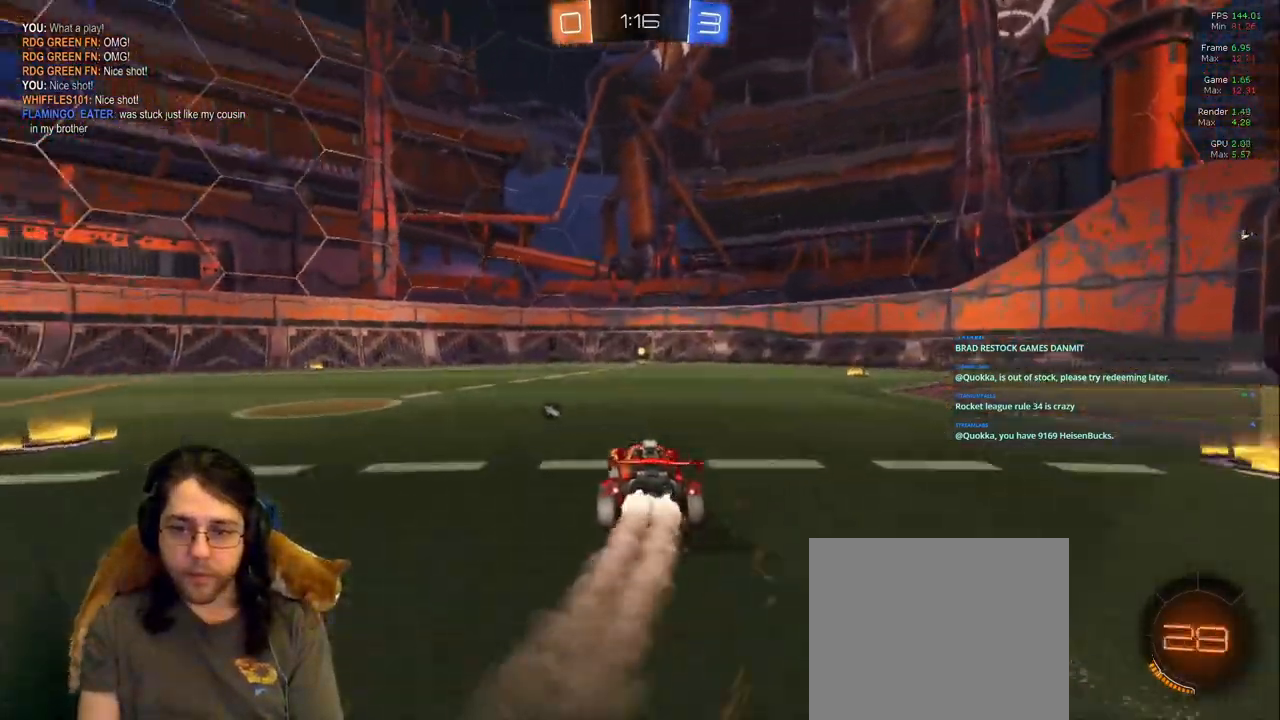
{"dt_ms": 500, "buttons": [], "left_stick": "center", "right_stick": "center", "events": [[350, "left_stick", "center"]]}
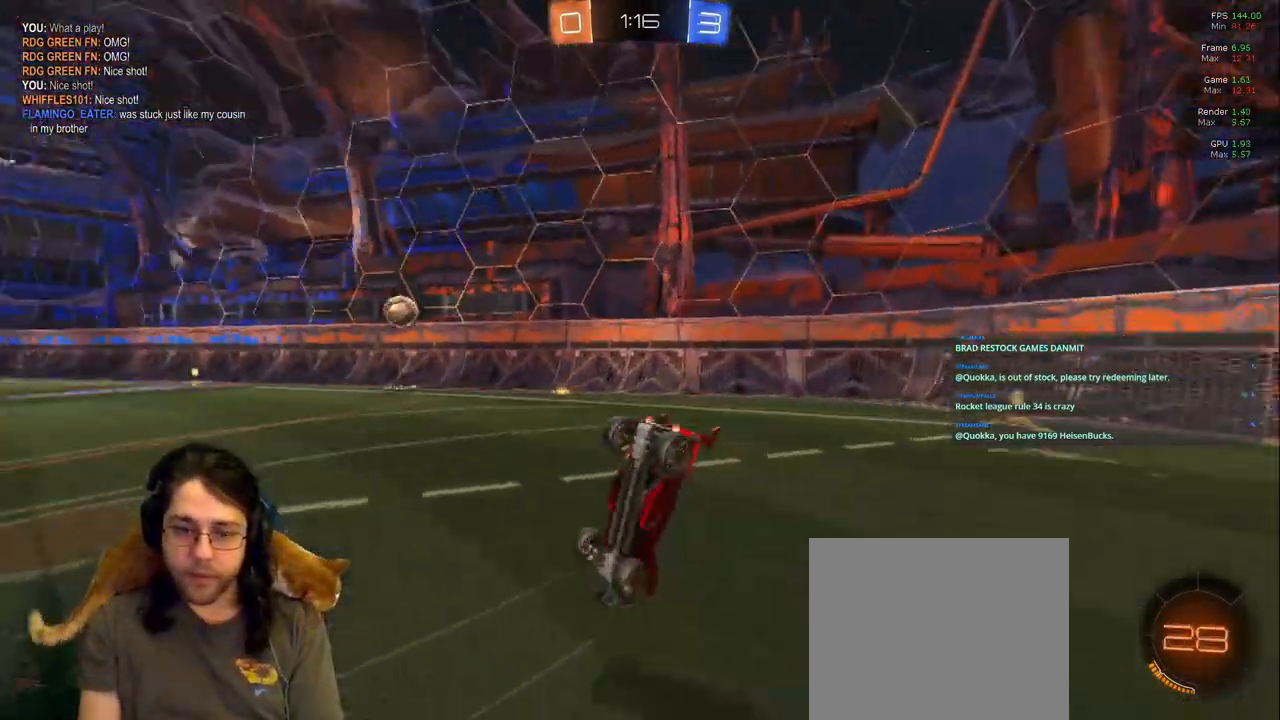
{"dt_ms": 500, "buttons": [], "left_stick": "center", "right_stick": "center", "events": []}
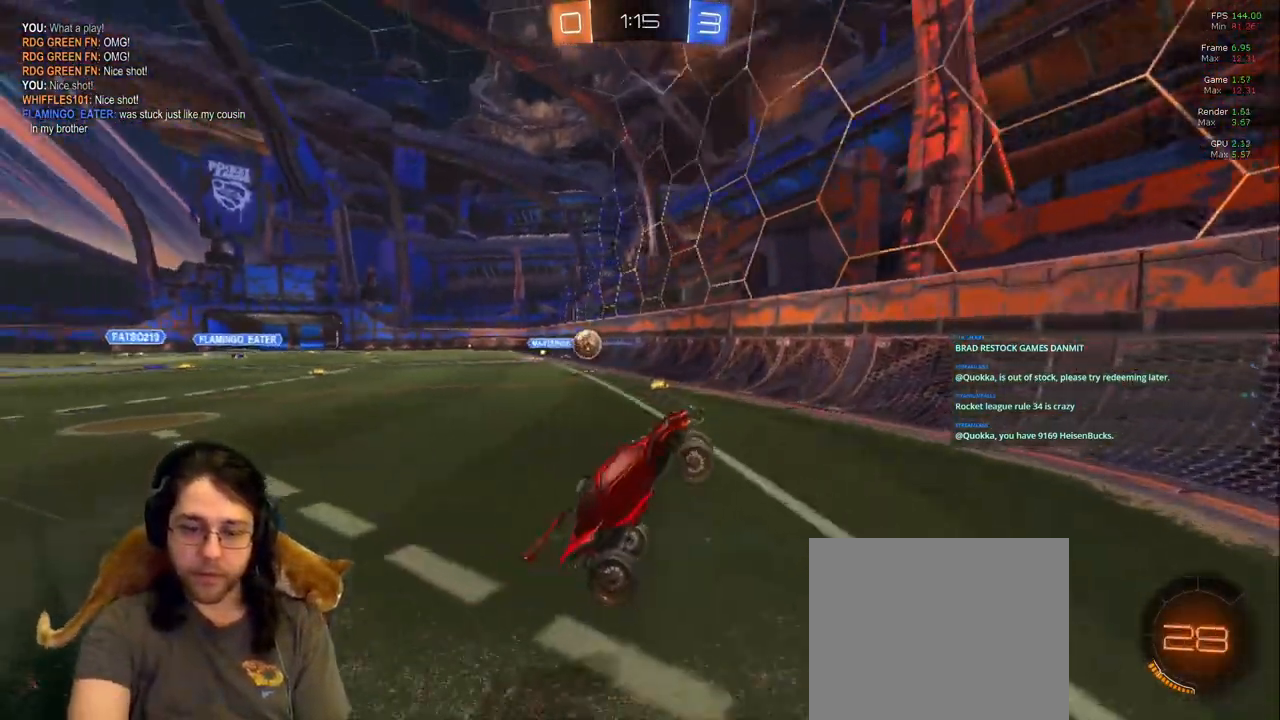
{"dt_ms": 500, "buttons": [], "left_stick": "center", "right_stick": "center", "events": []}
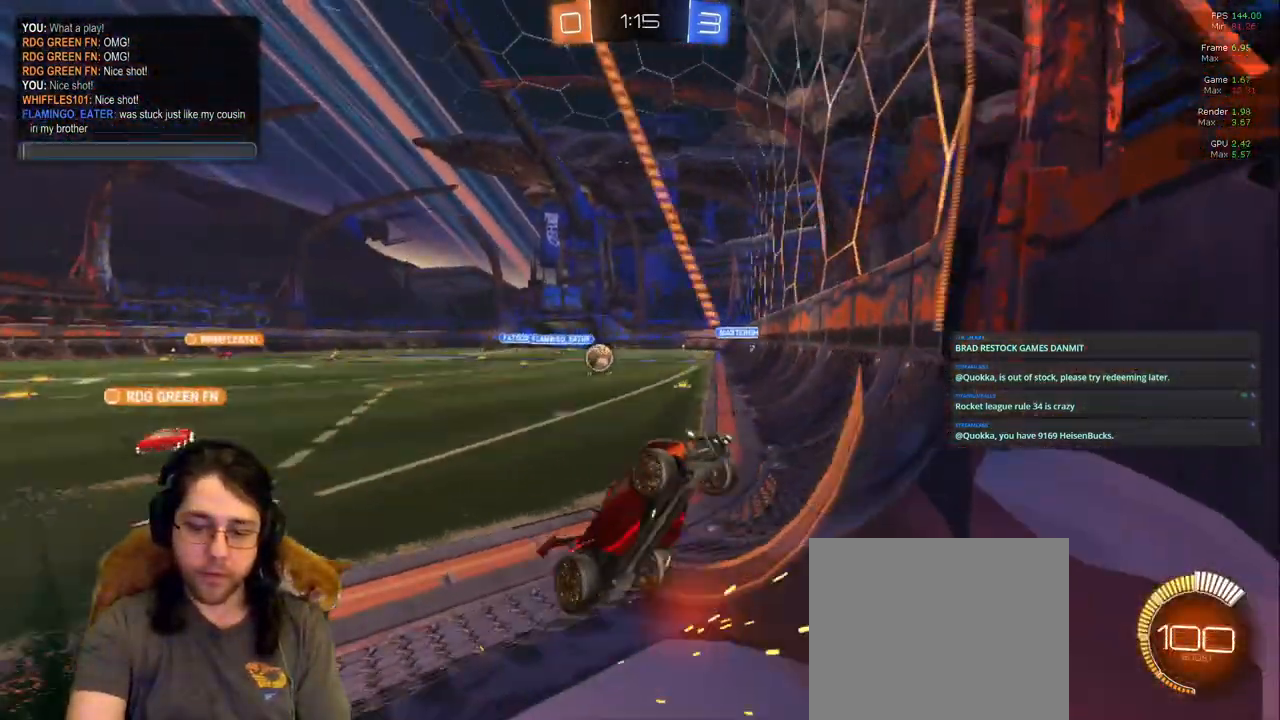
{"dt_ms": 500, "buttons": [], "left_stick": "center", "right_stick": "center", "events": []}
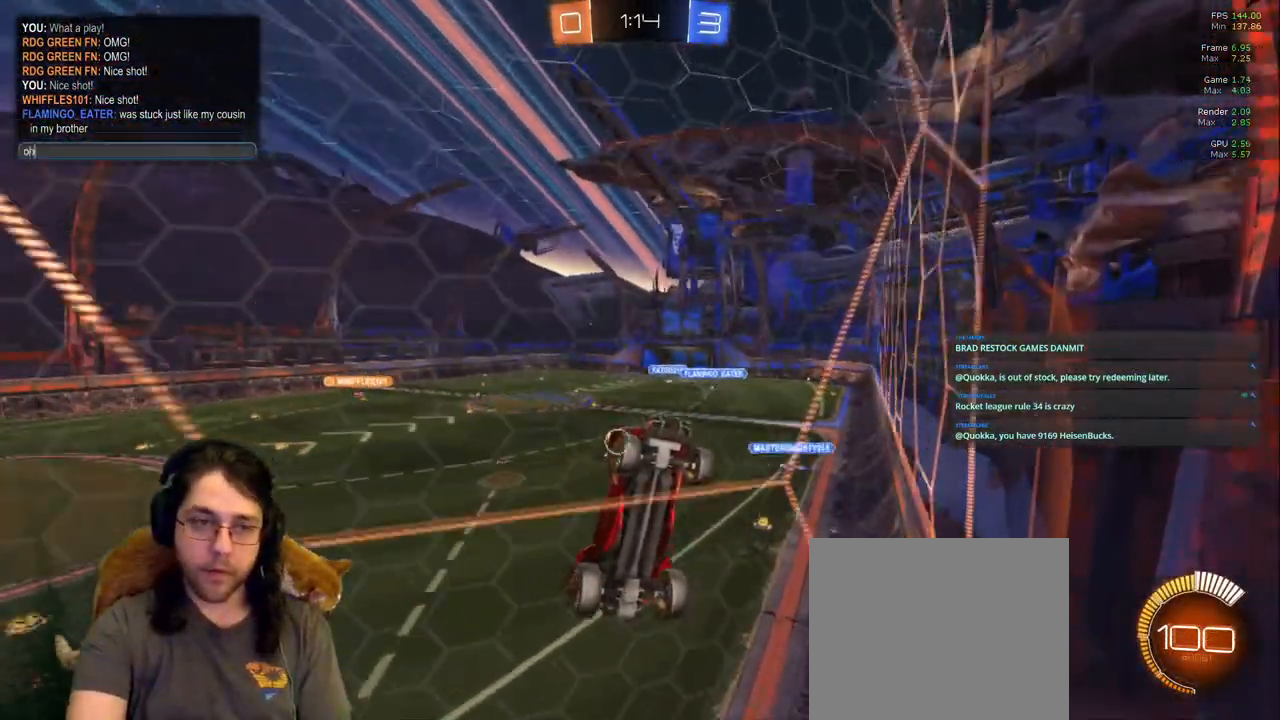
{"dt_ms": 500, "buttons": [], "left_stick": "center", "right_stick": "center", "events": []}
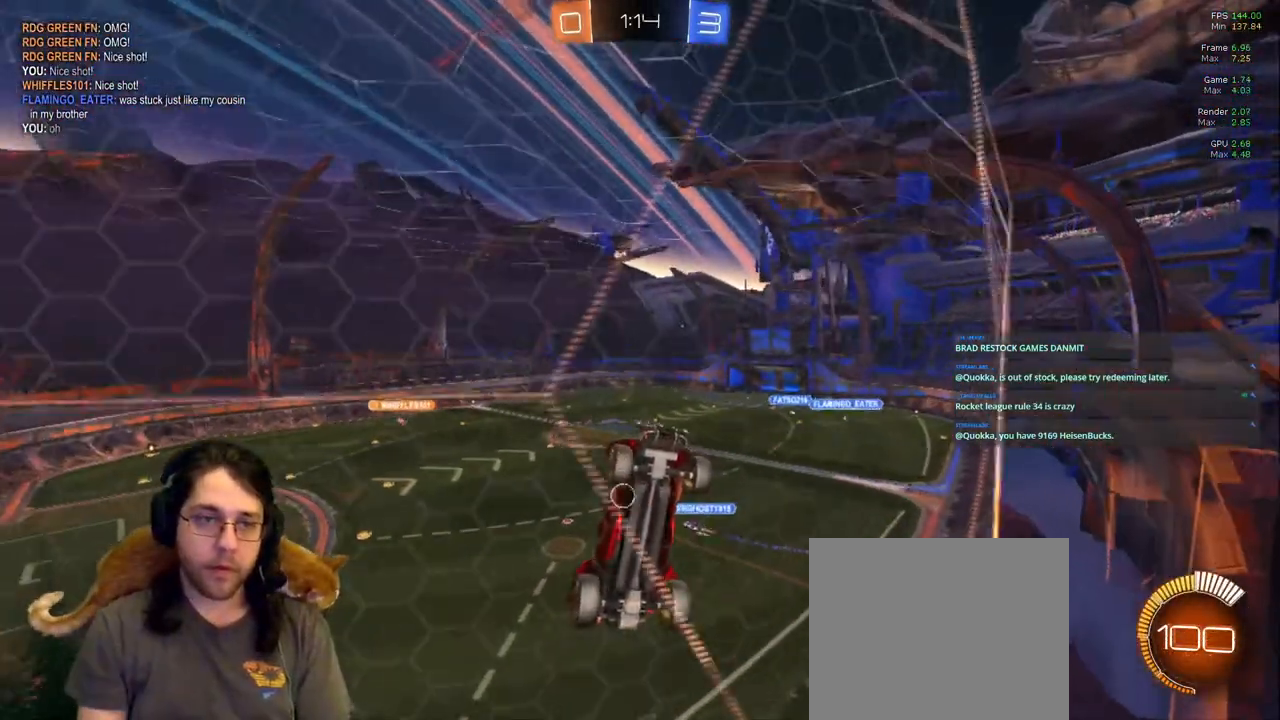
{"dt_ms": 500, "buttons": [], "left_stick": "down", "right_stick": "center", "events": [[300, "R1", "down"], [350, "left_stick", "down"], [367, "R1", "up"]]}
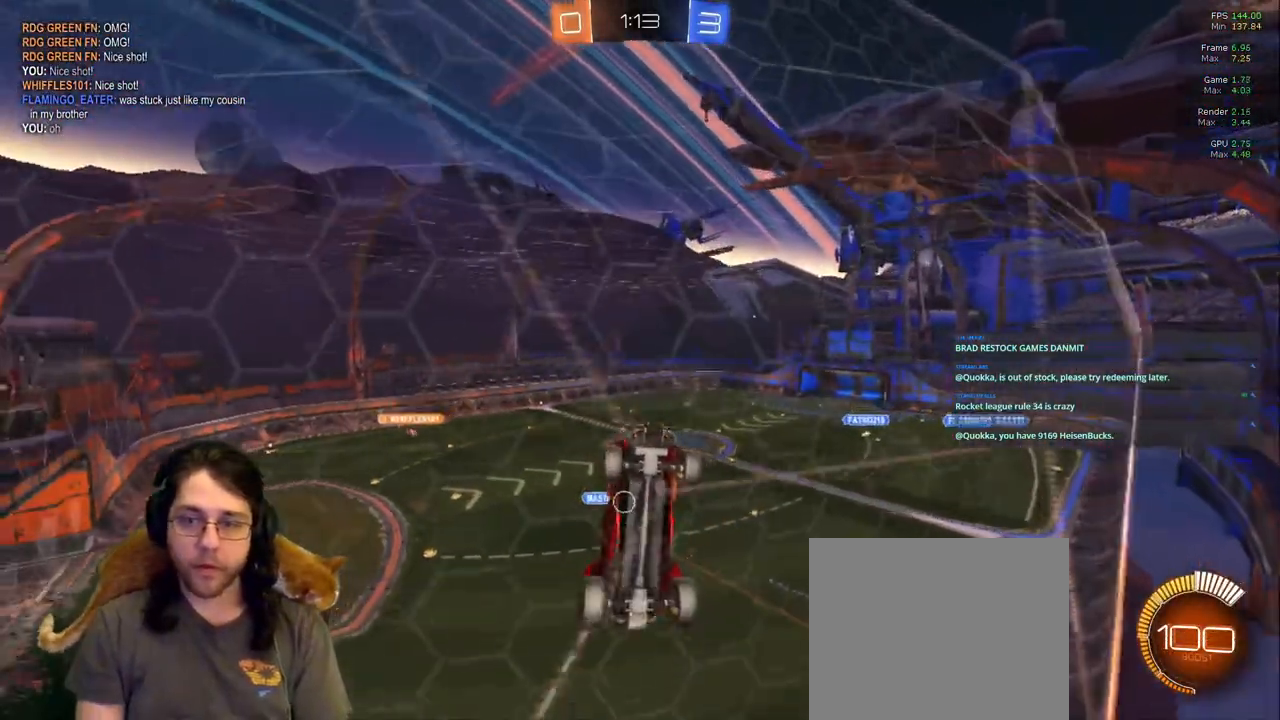
{"dt_ms": 500, "buttons": ["R1"], "left_stick": "center", "right_stick": "center", "events": [[150, "R1", "down"], [250, "left_stick", "left"], [300, "left_stick", "center"]]}
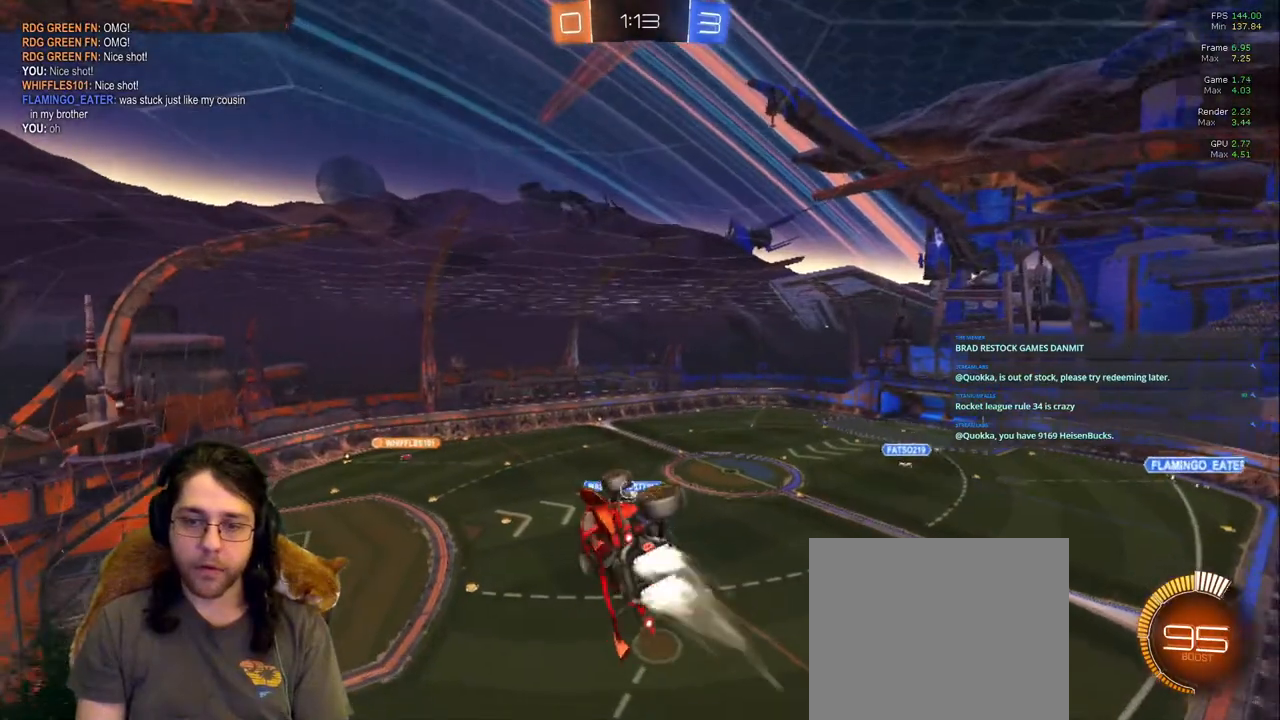
{"dt_ms": 500, "buttons": ["L1"], "left_stick": "up-left", "right_stick": "center"}
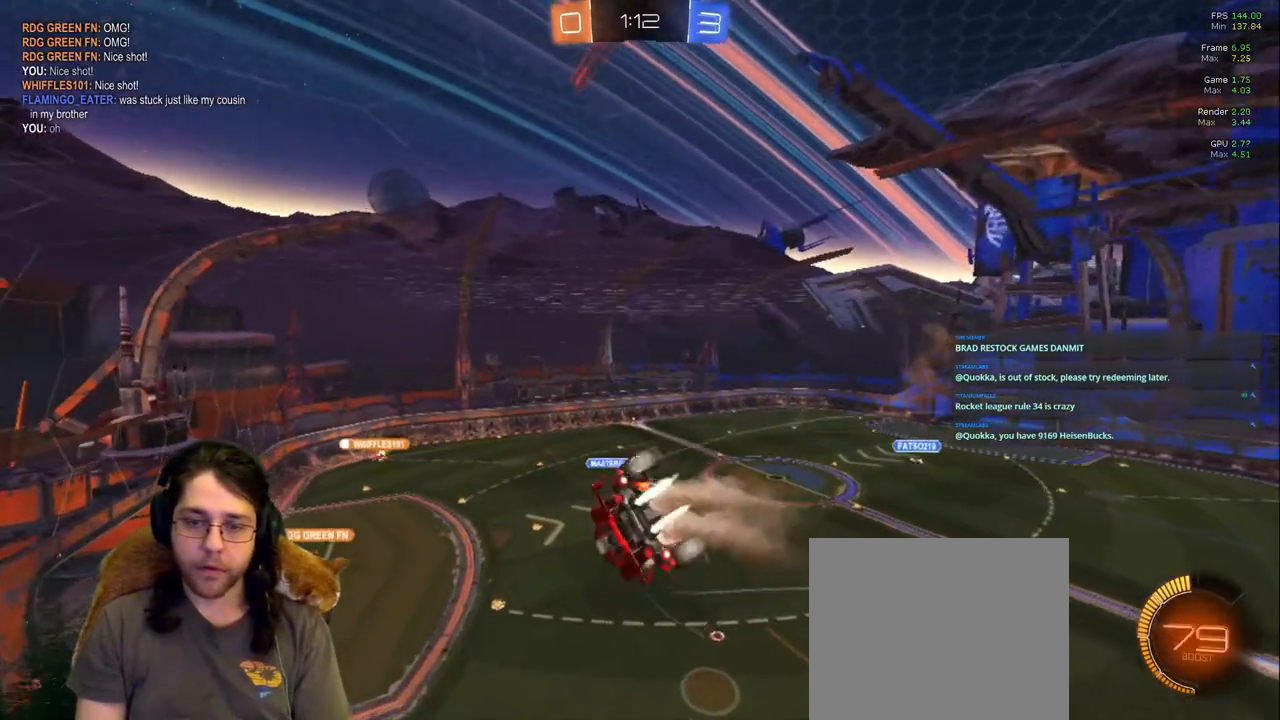
{"dt_ms": 1000, "buttons": [], "left_stick": "center", "right_stick": "center"}
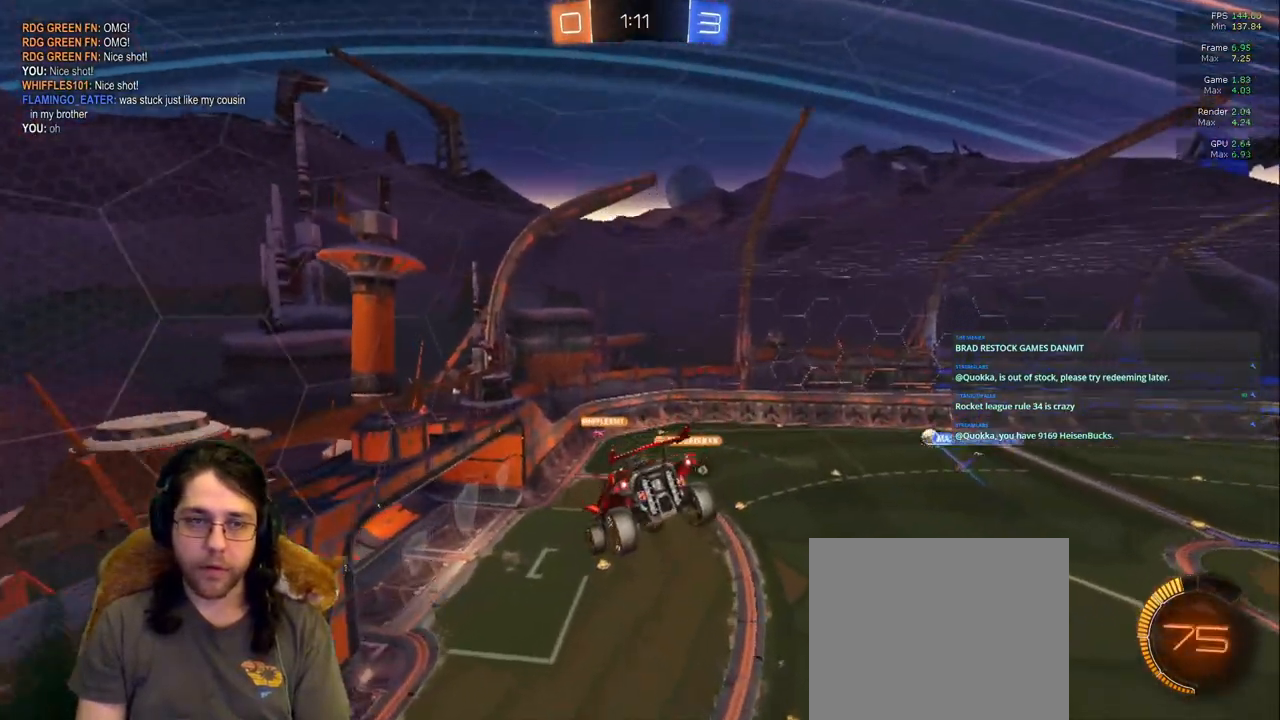
{"dt_ms": 500, "buttons": [], "left_stick": "center", "right_stick": "center", "events": []}
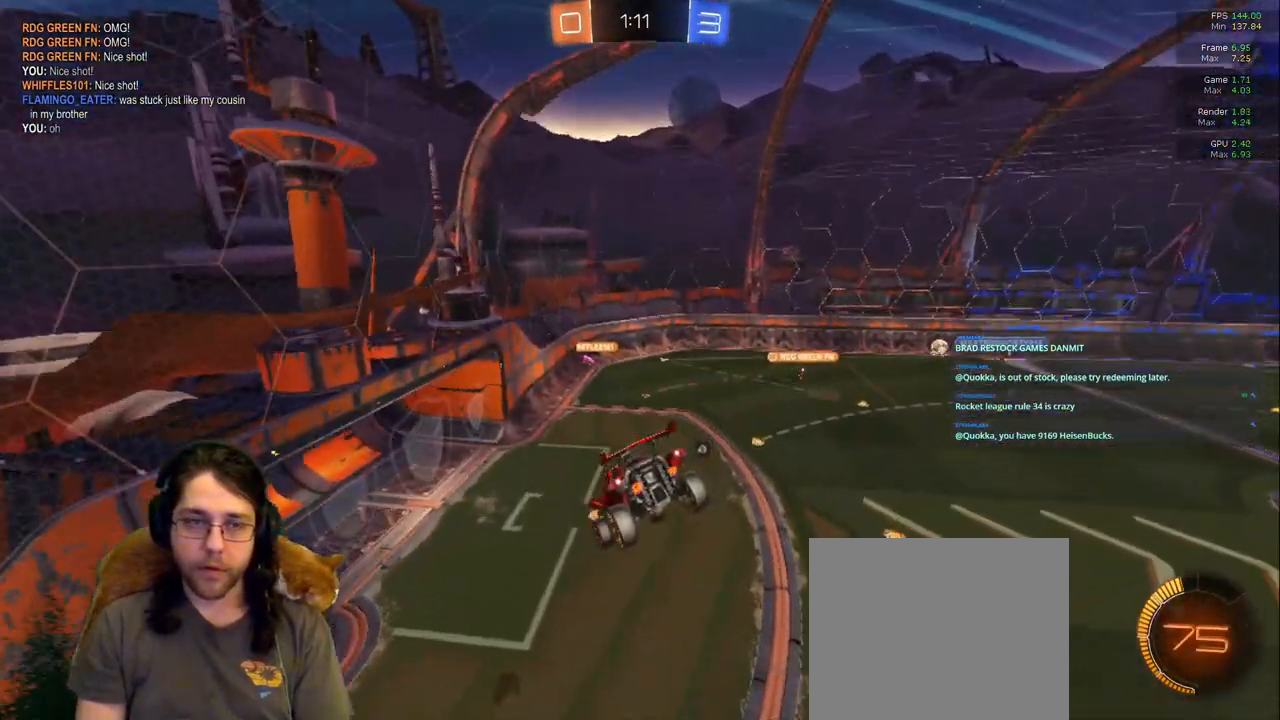
{"dt_ms": 500, "buttons": ["R1"], "left_stick": "down", "right_stick": "center", "events": [[150, "TRIANGLE", "down"], [233, "TRIANGLE", "up"], [400, "R1", "down"], [483, "left_stick", "down"]]}
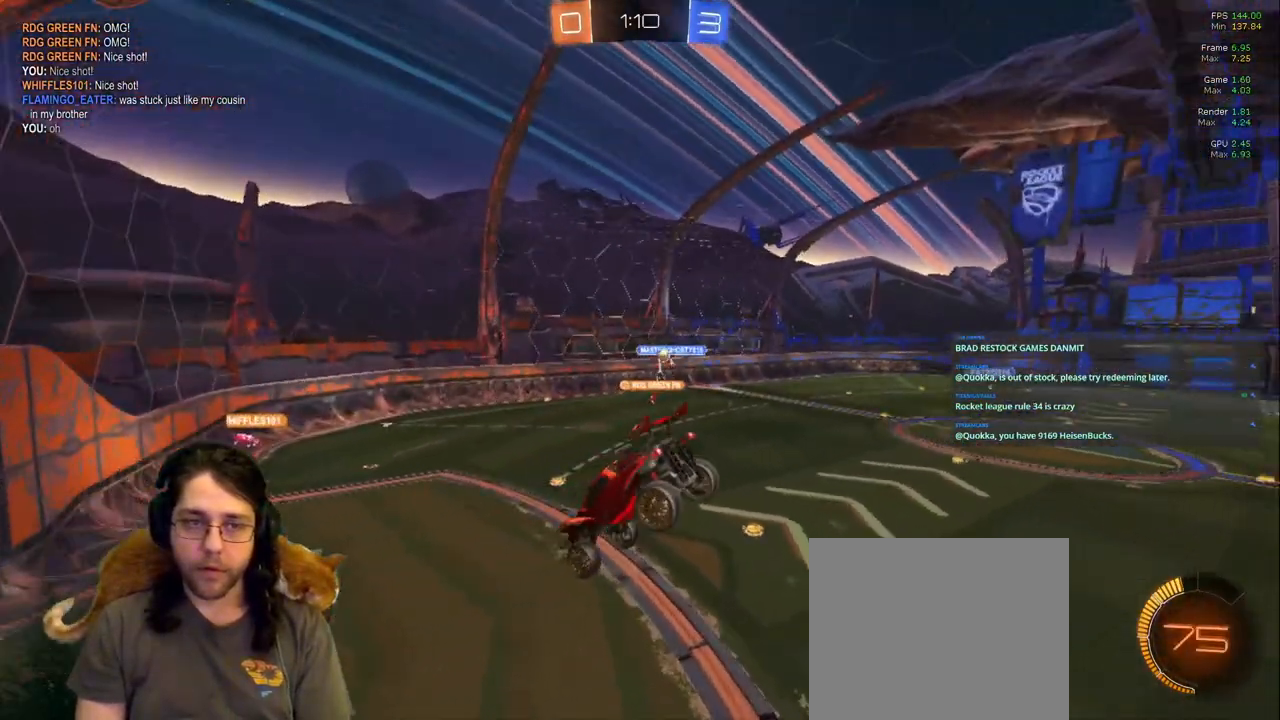
{"dt_ms": 500, "buttons": ["R1"], "left_stick": "center", "right_stick": "center", "events": [[33, "R1", "up"], [183, "left_stick", "center"], [217, "L1", "down"], [383, "L1", "up"], [450, "R1", "down"]]}
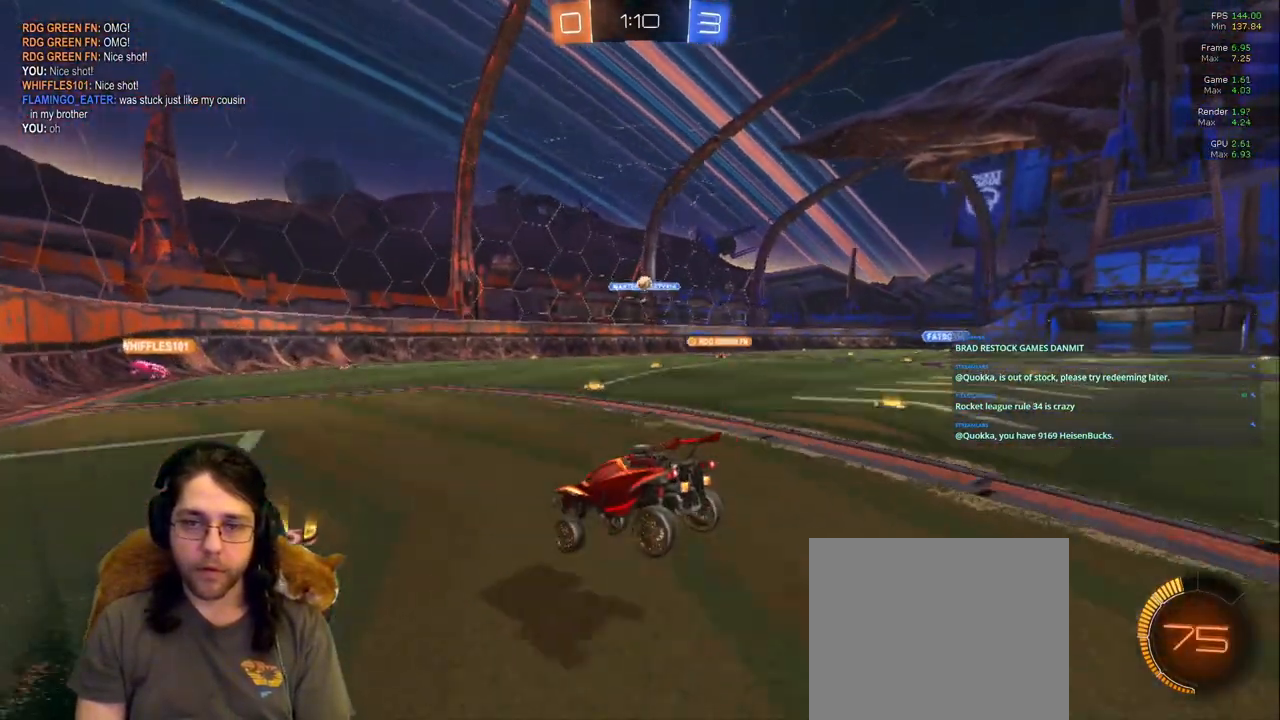
{"dt_ms": 500, "buttons": [], "left_stick": "left", "right_stick": "center", "events": [[50, "R1", "up"], [250, "left_stick", "left"]]}
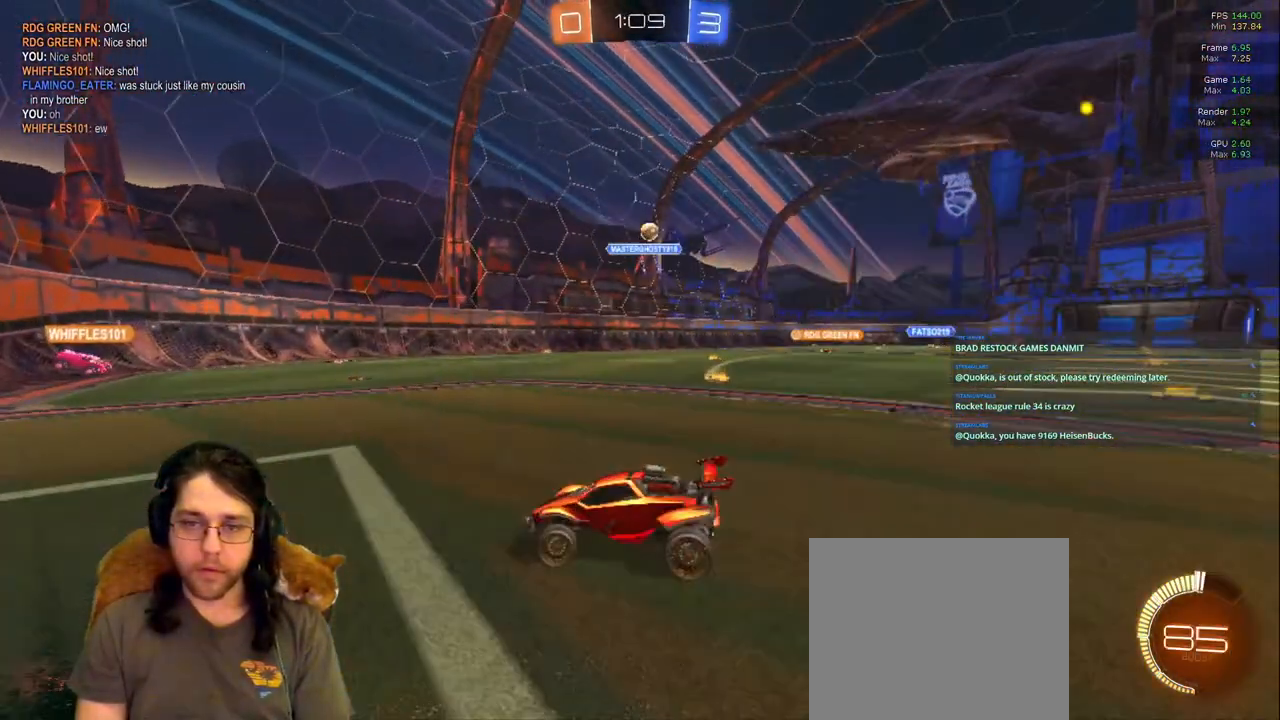
{"dt_ms": 500, "buttons": [], "left_stick": "left", "right_stick": "center"}
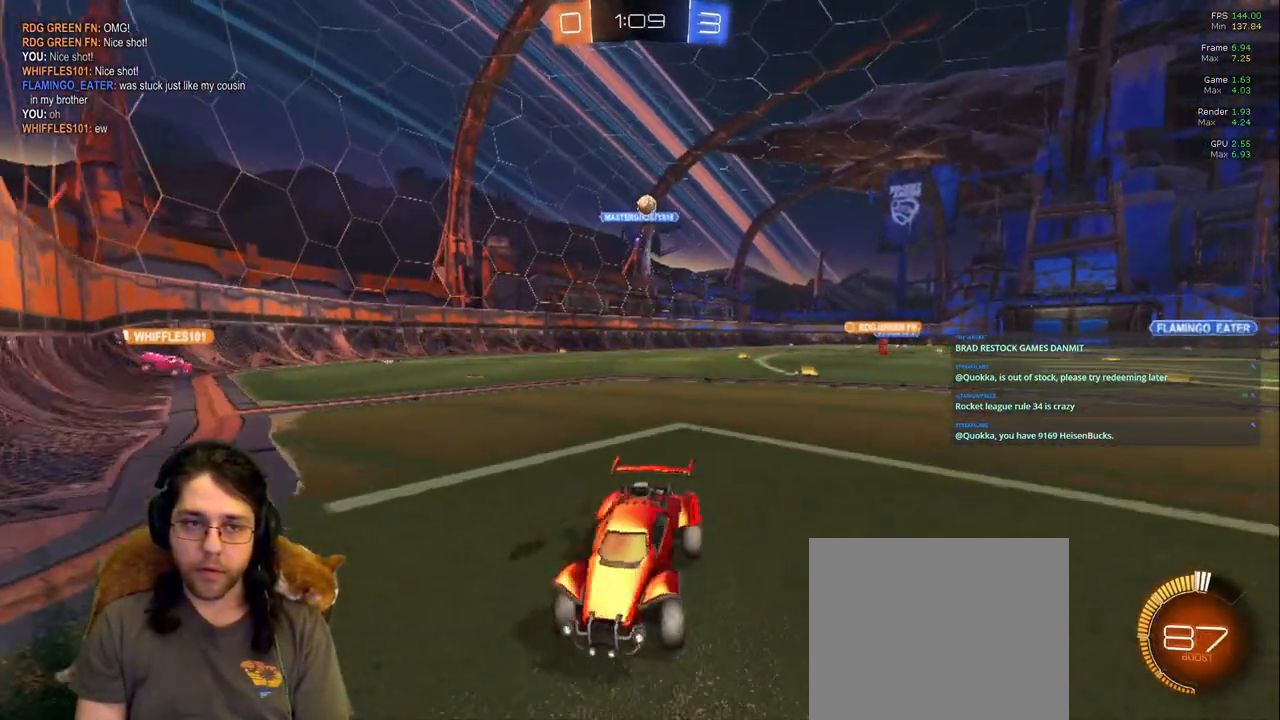
{"dt_ms": 500, "buttons": ["R1"], "left_stick": "left", "right_stick": "center", "events": [[383, "R1", "down"]]}
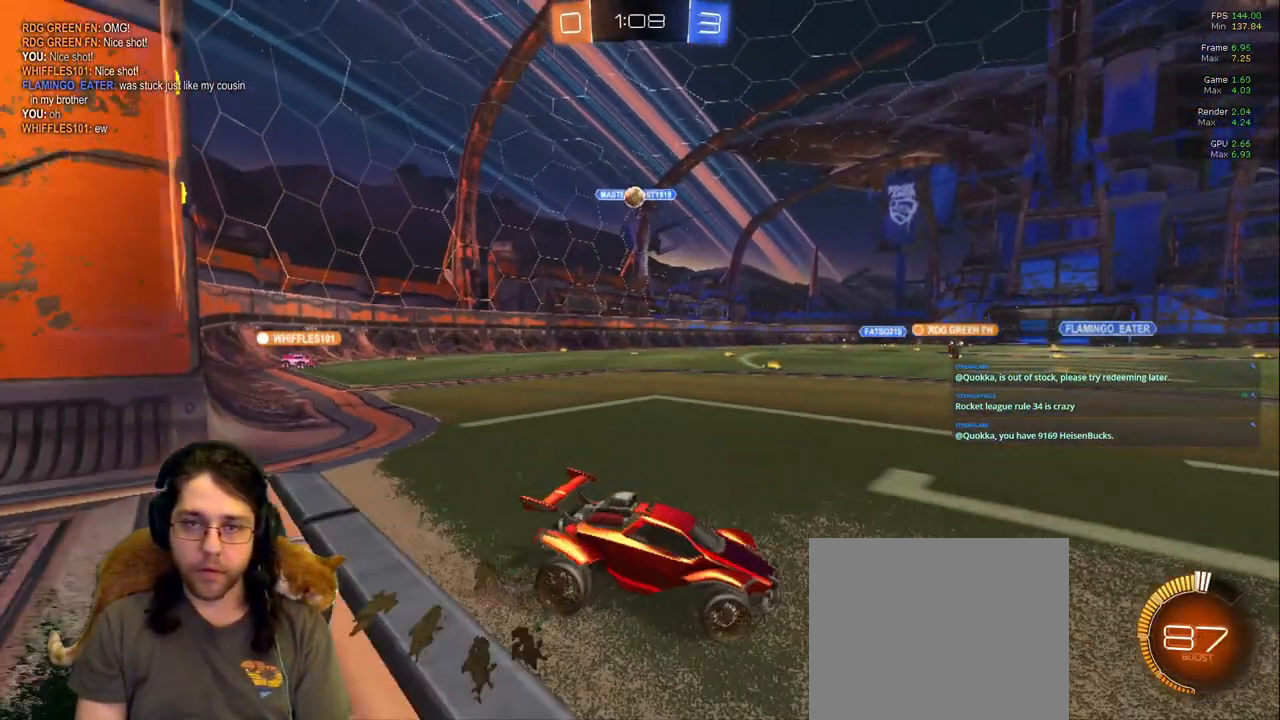
{"dt_ms": 500, "buttons": [], "left_stick": "left", "right_stick": "center", "events": [[17, "R1", "up"], [217, "R1", "down"], [267, "R1", "up"]]}
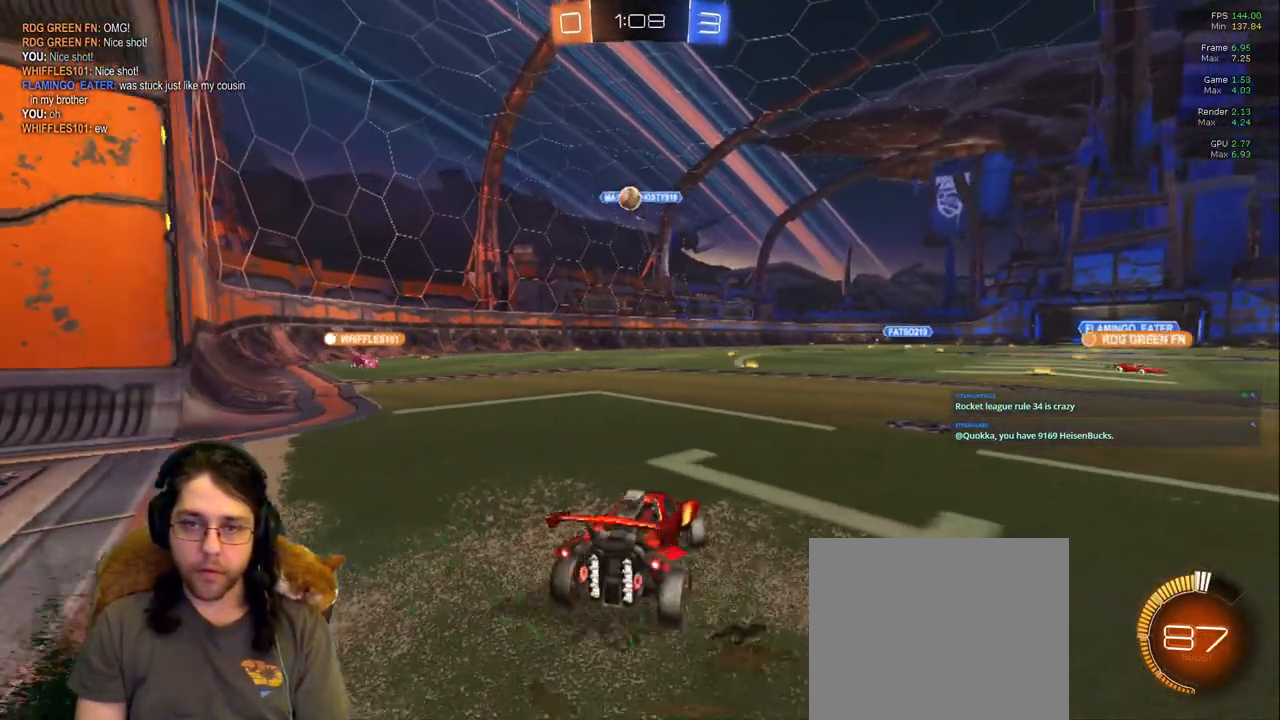
{"dt_ms": 500, "buttons": [], "left_stick": "center", "right_stick": "center", "events": [[433, "left_stick", "center"]]}